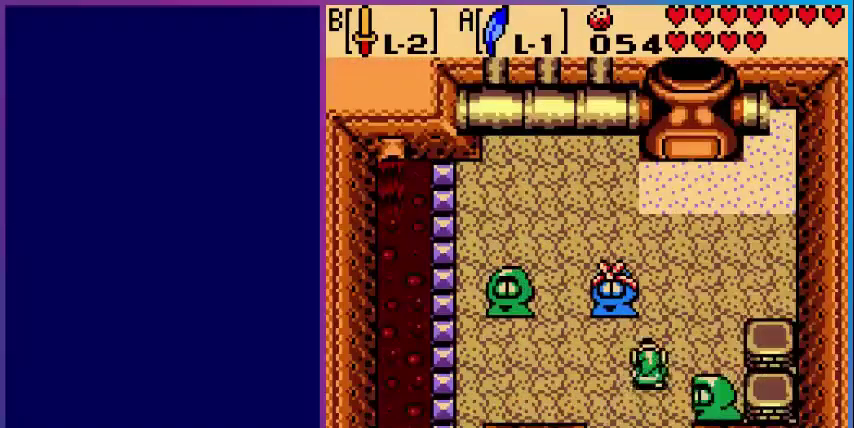
Gameplay with a controller (Nintendo layout); each line is a JSON object with the inputs held at the frame after it. "events" lists button and stick changes between this image and that frame as [ms after this image, input, new state], when the widget could be followed in between. Not read: L3 R3.
{"buttons": [], "events": [[40, "DPAD_UP", "up"], [80, "DPAD_UP", "down"], [200, "DPAD_LEFT", "up"], [360, "A", "down"], [400, "DPAD_UP", "up"], [520, "A", "up"]]}
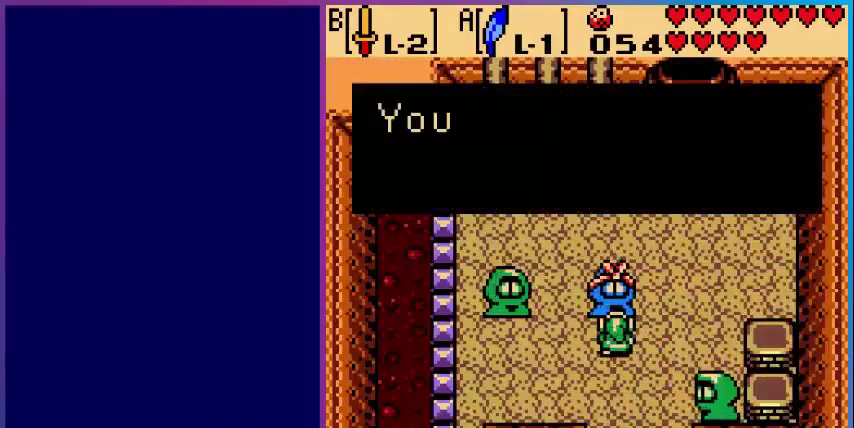
{"buttons": [], "events": [[200, "A", "down"], [360, "A", "up"]]}
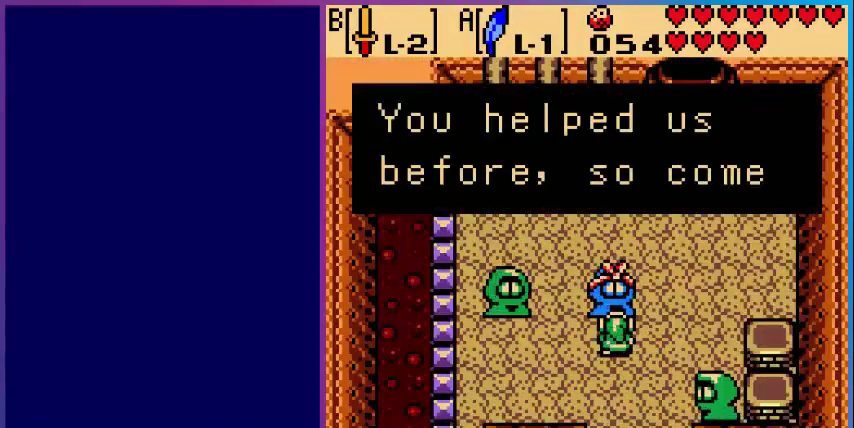
{"buttons": [], "events": []}
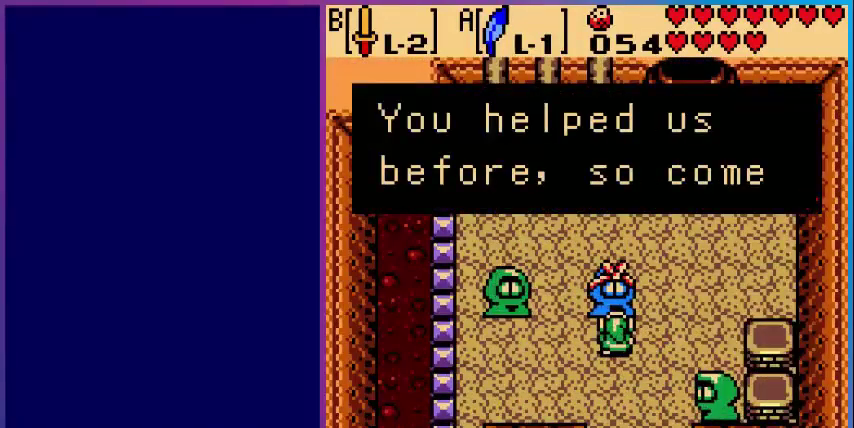
{"buttons": [], "events": [[200, "A", "down"], [360, "A", "up"]]}
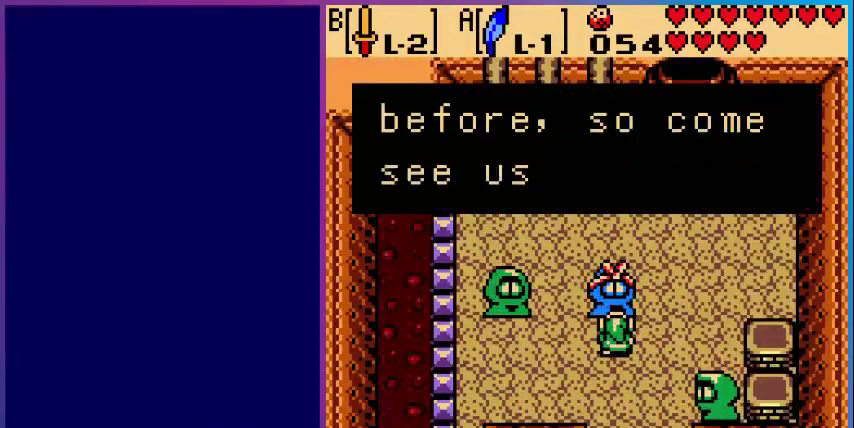
{"buttons": [], "events": []}
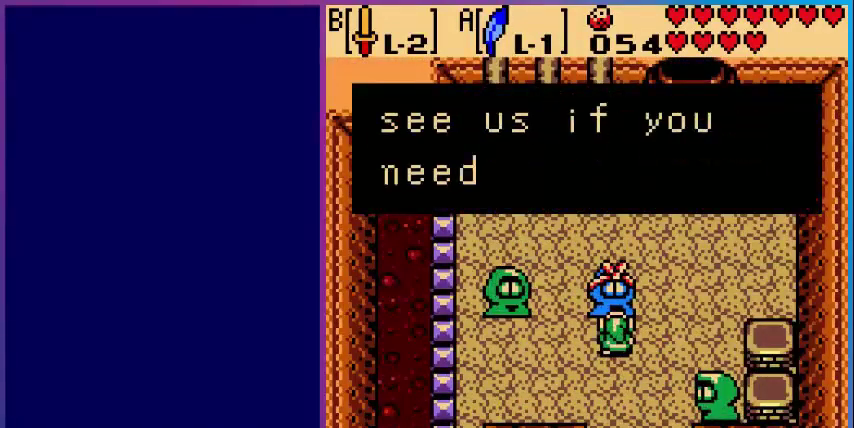
{"buttons": ["A"], "events": [[440, "A", "down"]]}
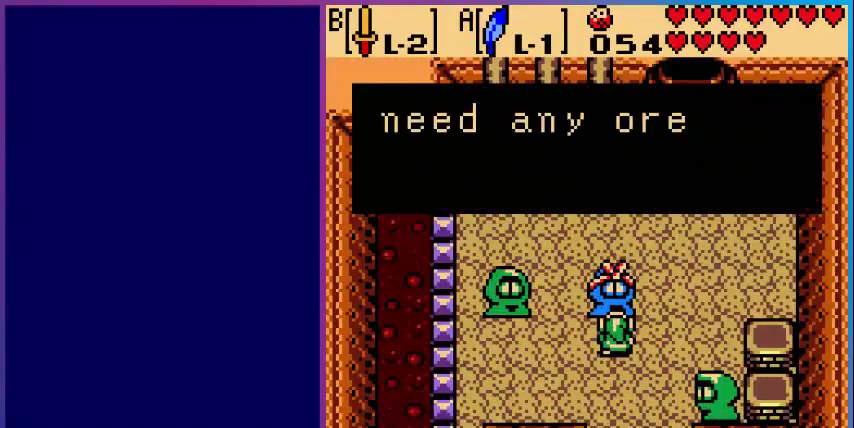
{"buttons": [], "events": [[120, "A", "up"]]}
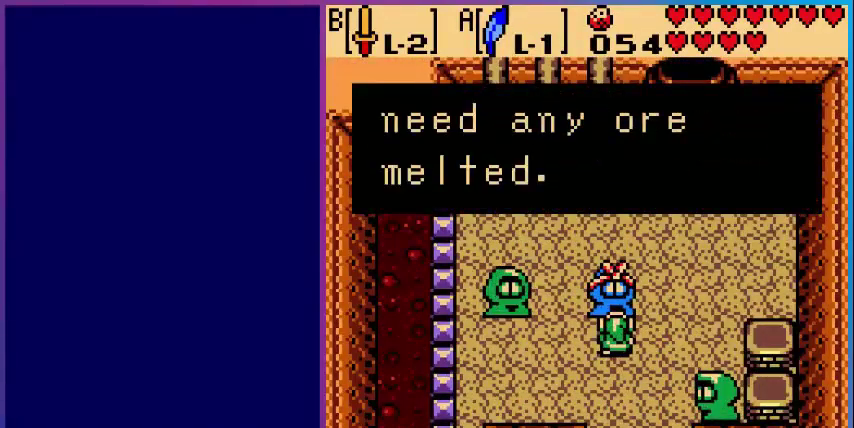
{"buttons": ["DPAD_DOWN"], "events": [[240, "A", "down"], [360, "DPAD_DOWN", "down"], [400, "A", "up"]]}
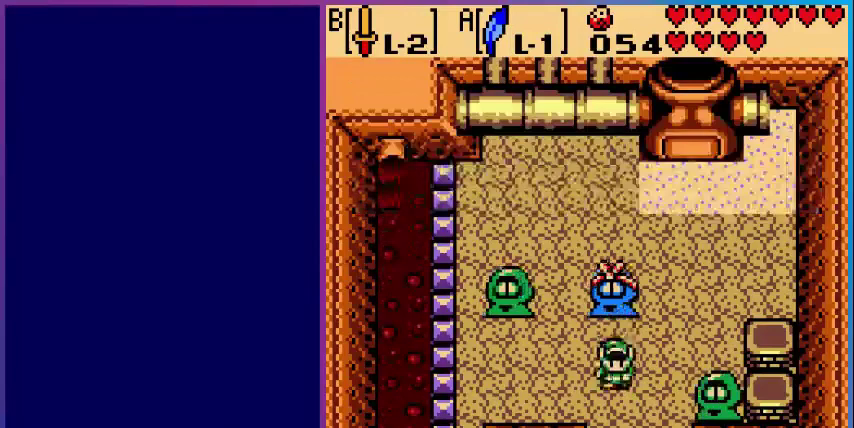
{"buttons": ["DPAD_DOWN"], "events": []}
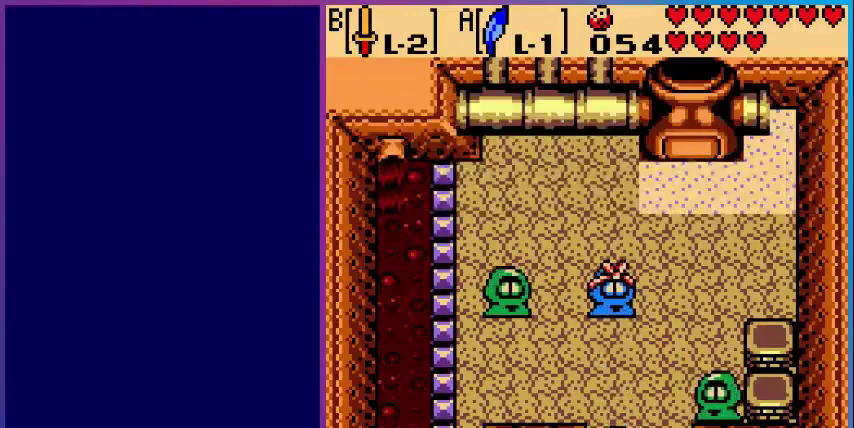
{"buttons": [], "events": [[240, "DPAD_DOWN", "up"]]}
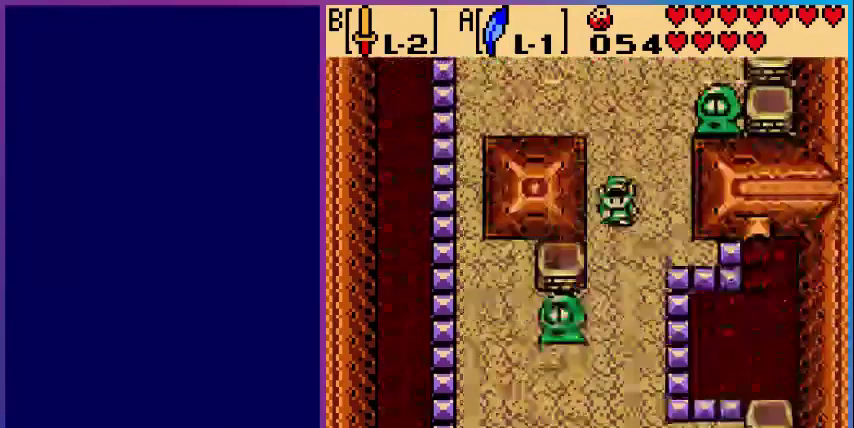
{"buttons": ["DPAD_DOWN"], "events": [[120, "DPAD_DOWN", "down"]]}
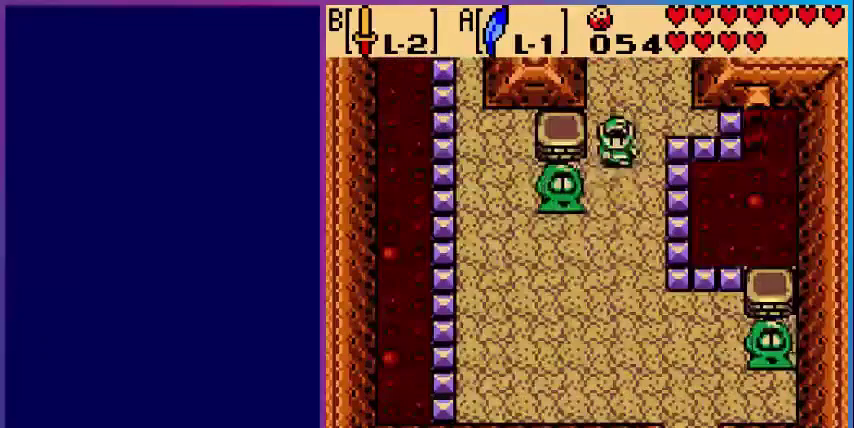
{"buttons": ["DPAD_DOWN"], "events": []}
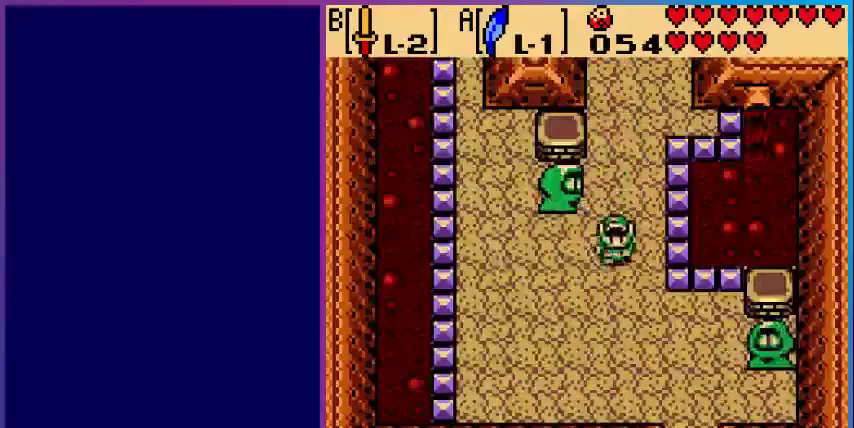
{"buttons": ["DPAD_DOWN", "DPAD_RIGHT"], "events": [[80, "DPAD_RIGHT", "down"]]}
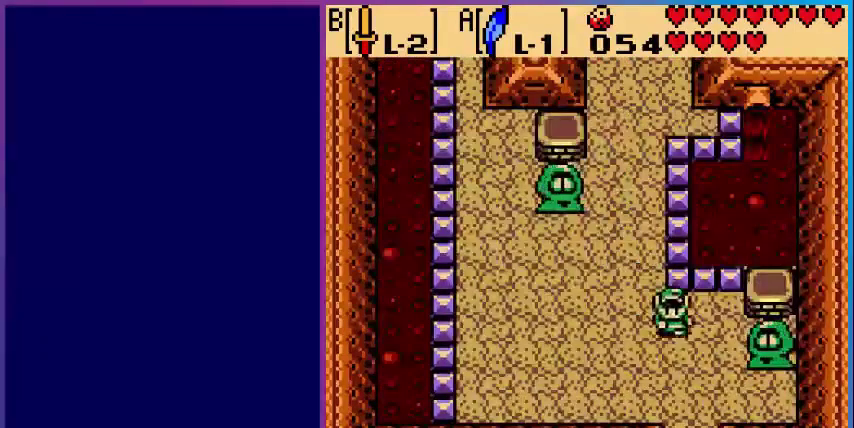
{"buttons": ["DPAD_DOWN"], "events": [[80, "DPAD_RIGHT", "up"]]}
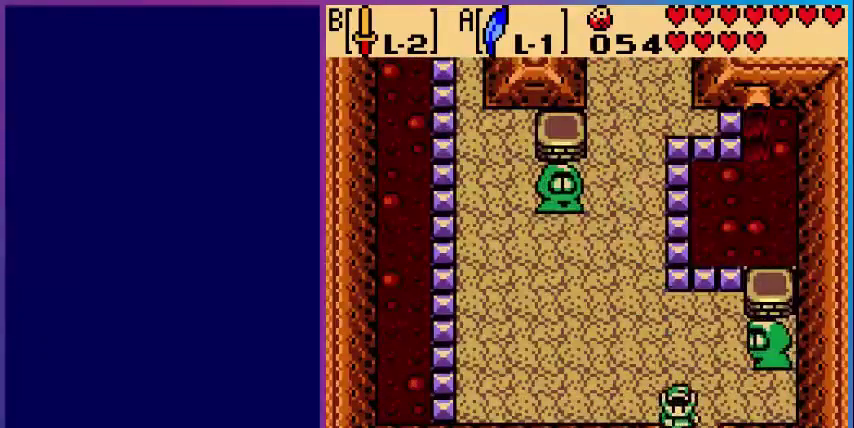
{"buttons": ["DPAD_DOWN"], "events": []}
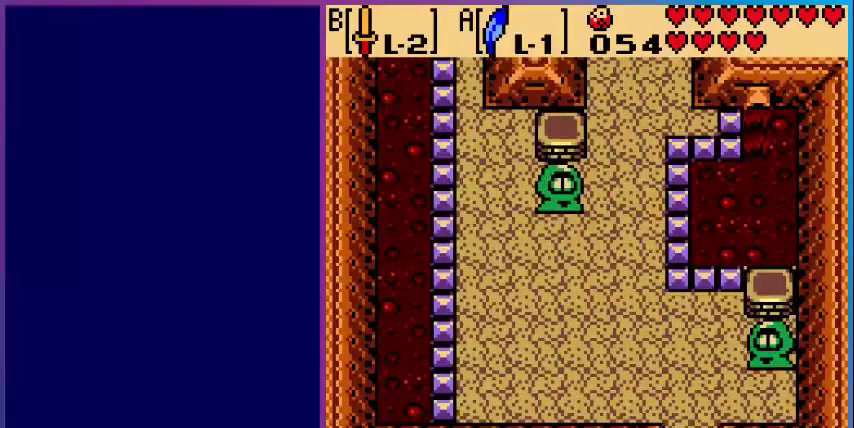
{"buttons": [], "events": [[80, "DPAD_DOWN", "up"]]}
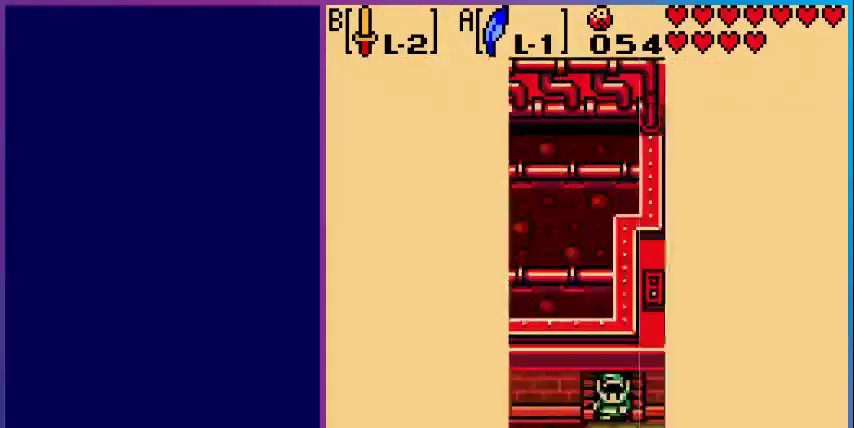
{"buttons": ["DPAD_DOWN"], "events": [[520, "DPAD_DOWN", "down"]]}
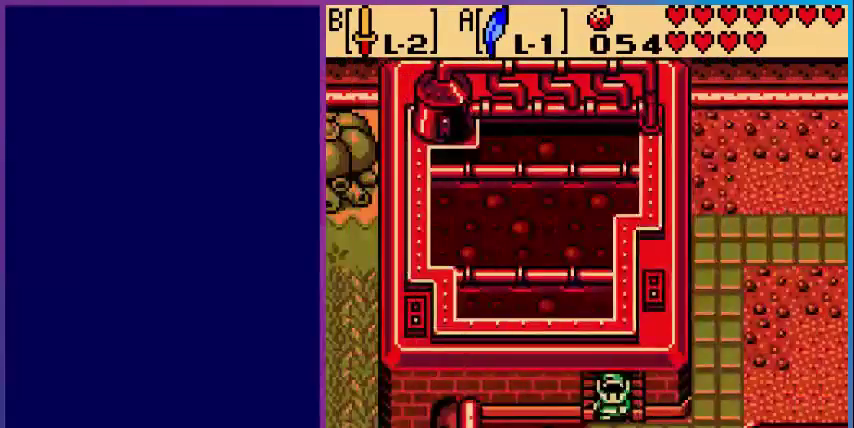
{"buttons": ["DPAD_DOWN"], "events": []}
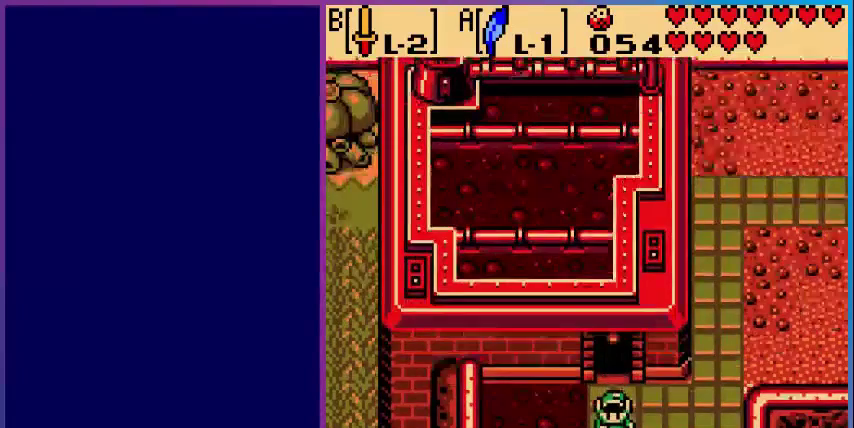
{"buttons": [], "events": [[40, "DPAD_DOWN", "up"]]}
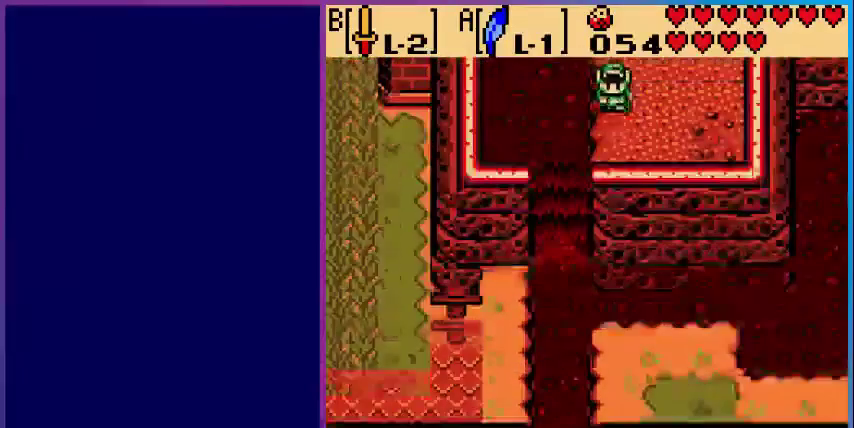
{"buttons": ["DPAD_UP", "DPAD_RIGHT"], "events": [[80, "DPAD_DOWN", "down"], [240, "DPAD_RIGHT", "down"], [280, "DPAD_DOWN", "up"], [480, "DPAD_UP", "down"]]}
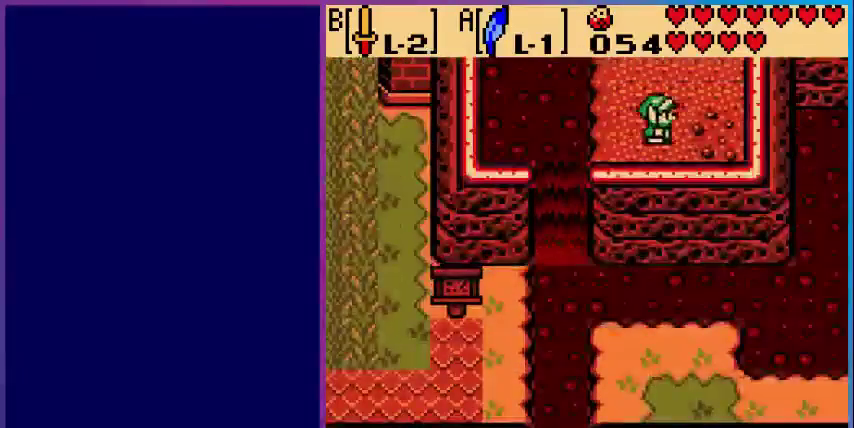
{"buttons": [], "events": [[280, "DPAD_RIGHT", "up"], [520, "DPAD_UP", "up"]]}
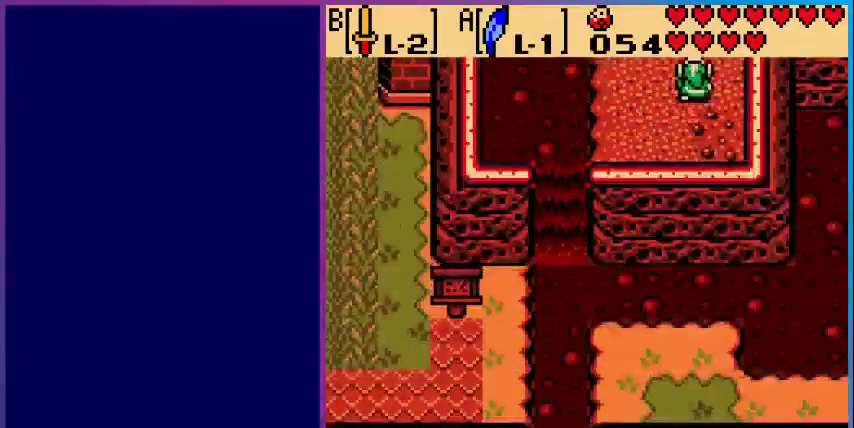
{"buttons": ["DPAD_UP", "DPAD_RIGHT"], "events": [[320, "DPAD_UP", "down"], [360, "DPAD_RIGHT", "down"]]}
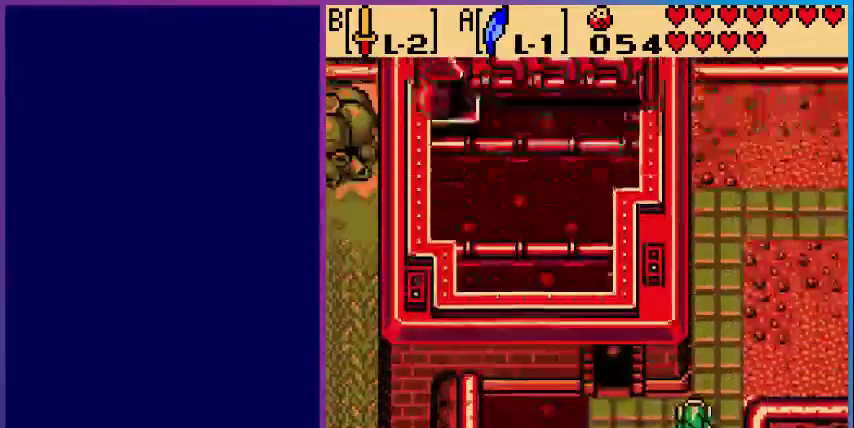
{"buttons": ["DPAD_RIGHT"], "events": [[360, "DPAD_UP", "up"]]}
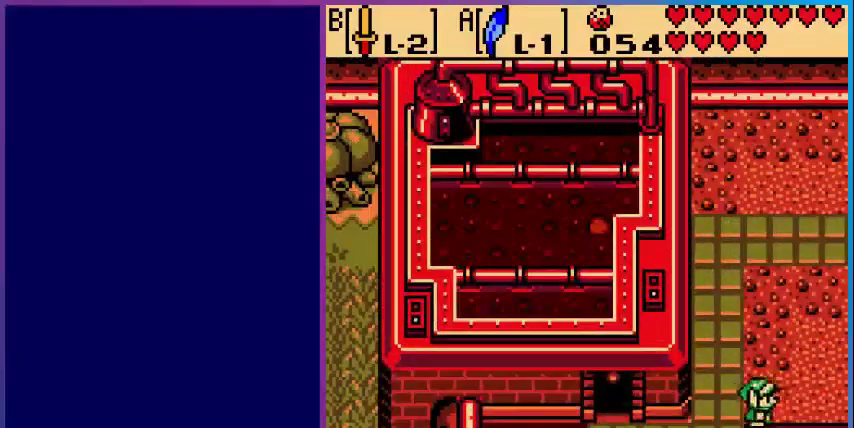
{"buttons": ["DPAD_RIGHT"], "events": []}
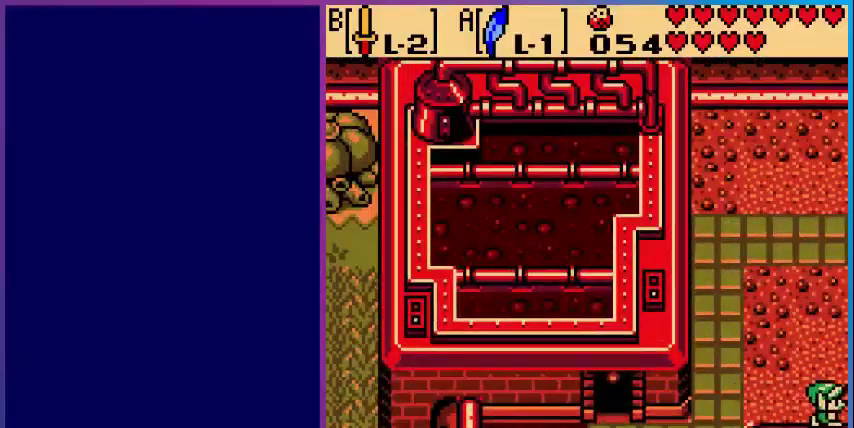
{"buttons": ["DPAD_RIGHT"], "events": [[200, "DPAD_RIGHT", "up"], [480, "DPAD_RIGHT", "down"]]}
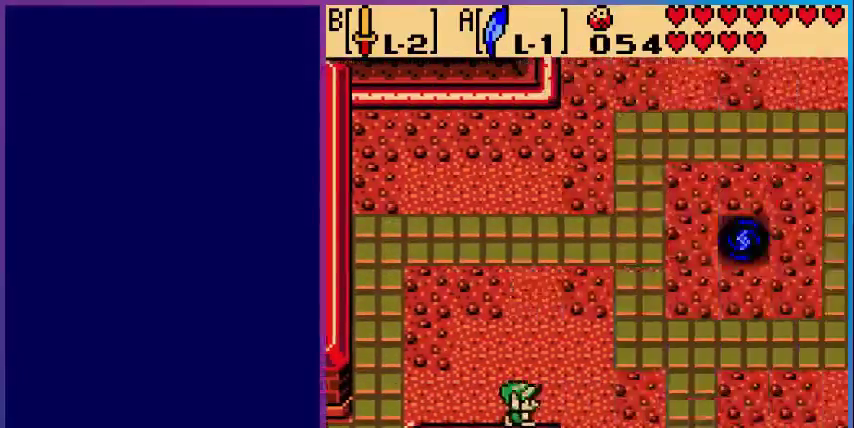
{"buttons": ["DPAD_RIGHT"], "events": []}
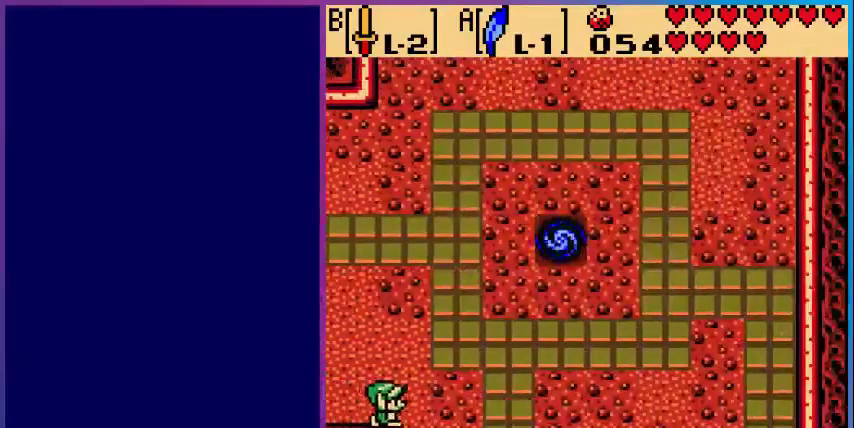
{"buttons": ["DPAD_DOWN"], "events": [[80, "DPAD_DOWN", "down"], [80, "DPAD_RIGHT", "up"]]}
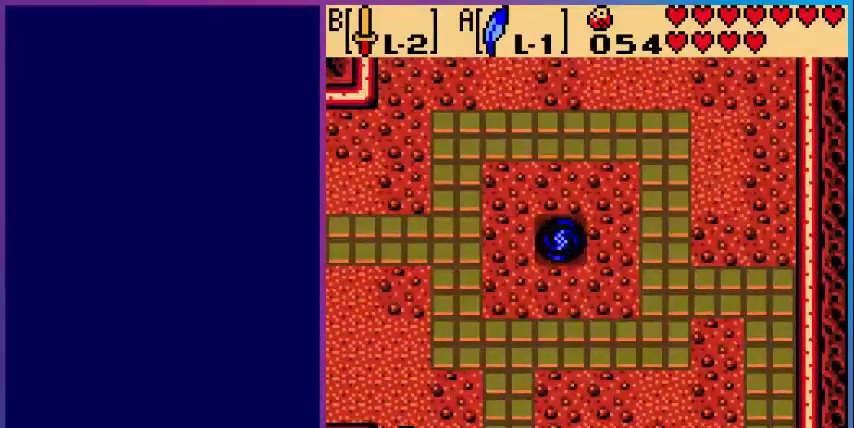
{"buttons": [], "events": [[80, "DPAD_DOWN", "up"]]}
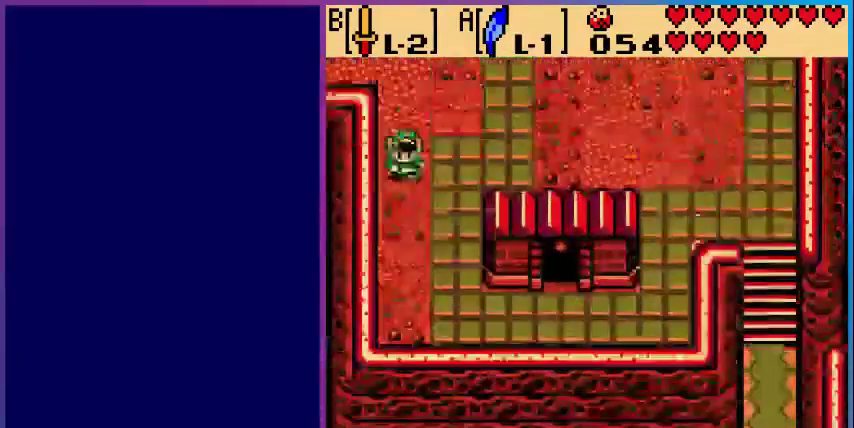
{"buttons": ["DPAD_DOWN", "DPAD_RIGHT"], "events": [[80, "DPAD_DOWN", "down"], [280, "DPAD_RIGHT", "down"]]}
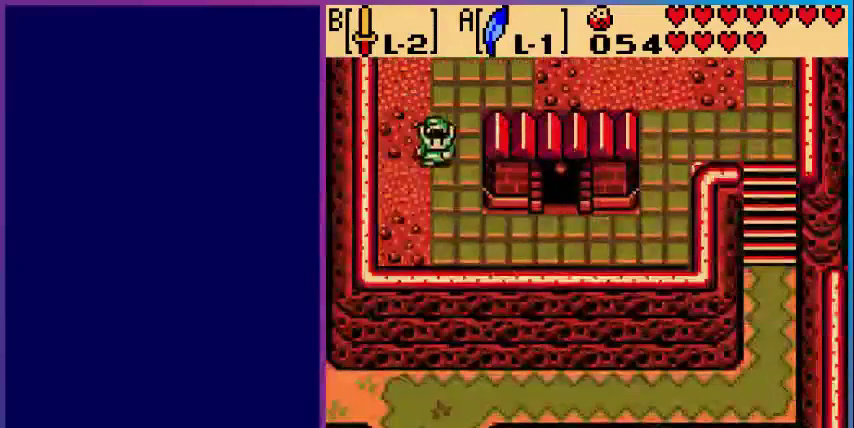
{"buttons": ["DPAD_RIGHT"], "events": [[400, "DPAD_RIGHT", "up"], [480, "DPAD_DOWN", "up"], [480, "DPAD_RIGHT", "down"]]}